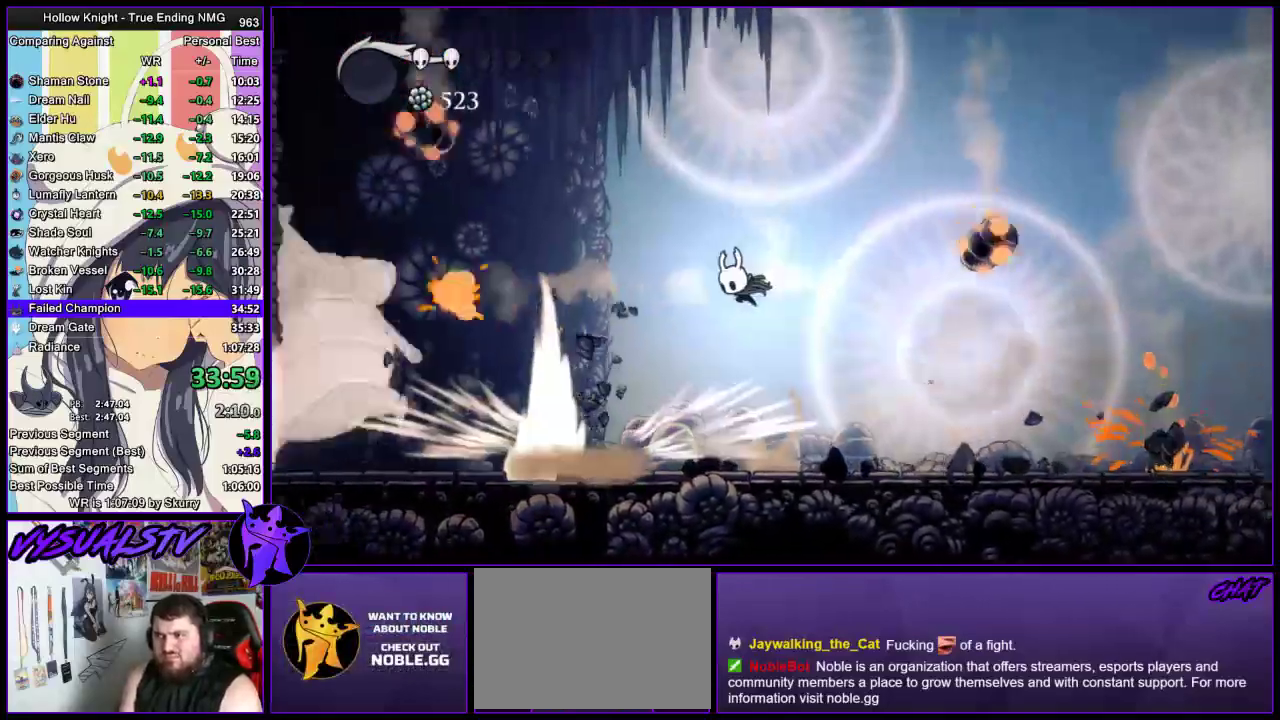
Gameplay with a controller (PlayStation layout); each line is a JSON object with the inputs held at the frame after it. "events" lists button and stick changes between this image and that frame as [ms after this image, input, new state], when the widget could be followed in between. Not read: L1 R1.
{"buttons": [], "left_stick": "center", "right_stick": "center", "events": [[200, "R2", "up"], [333, "SQUARE", "down"], [433, "left_stick", "center"], [467, "SQUARE", "up"]]}
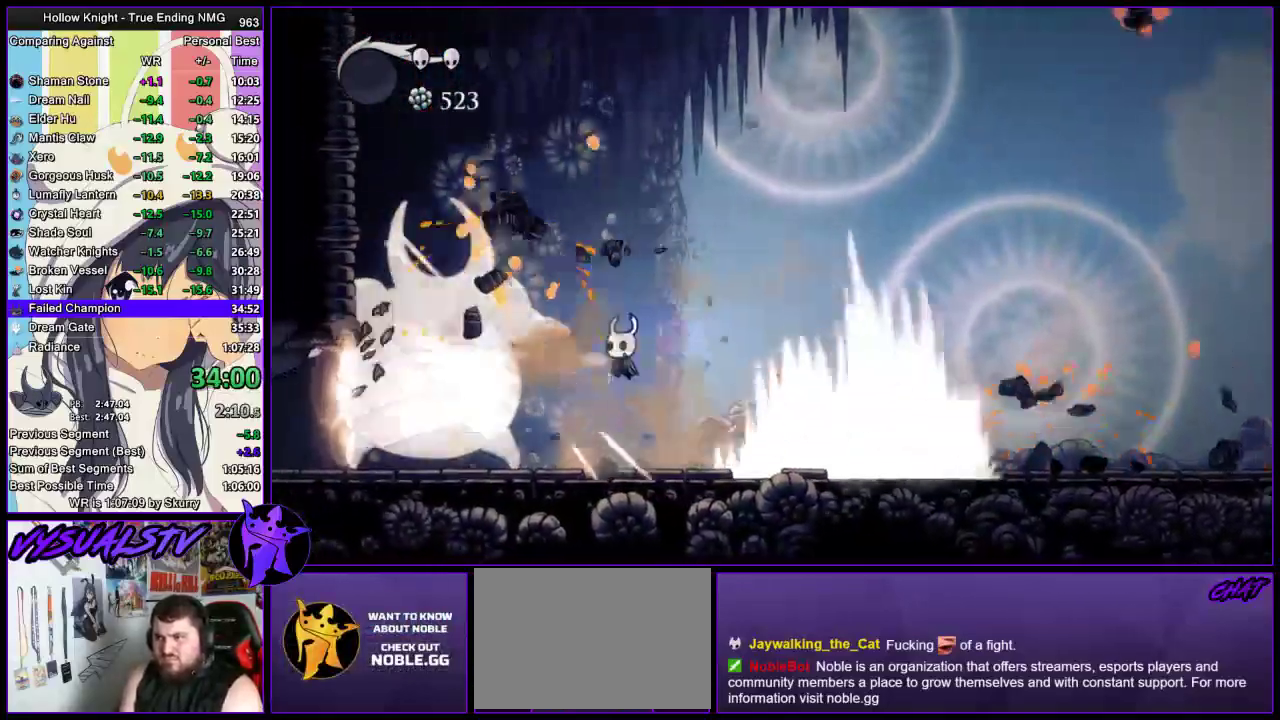
{"buttons": ["R2"], "left_stick": "right", "right_stick": "center", "events": [[133, "left_stick", "left"], [233, "SQUARE", "down"], [267, "left_stick", "right"], [300, "SQUARE", "up"], [333, "R2", "down"]]}
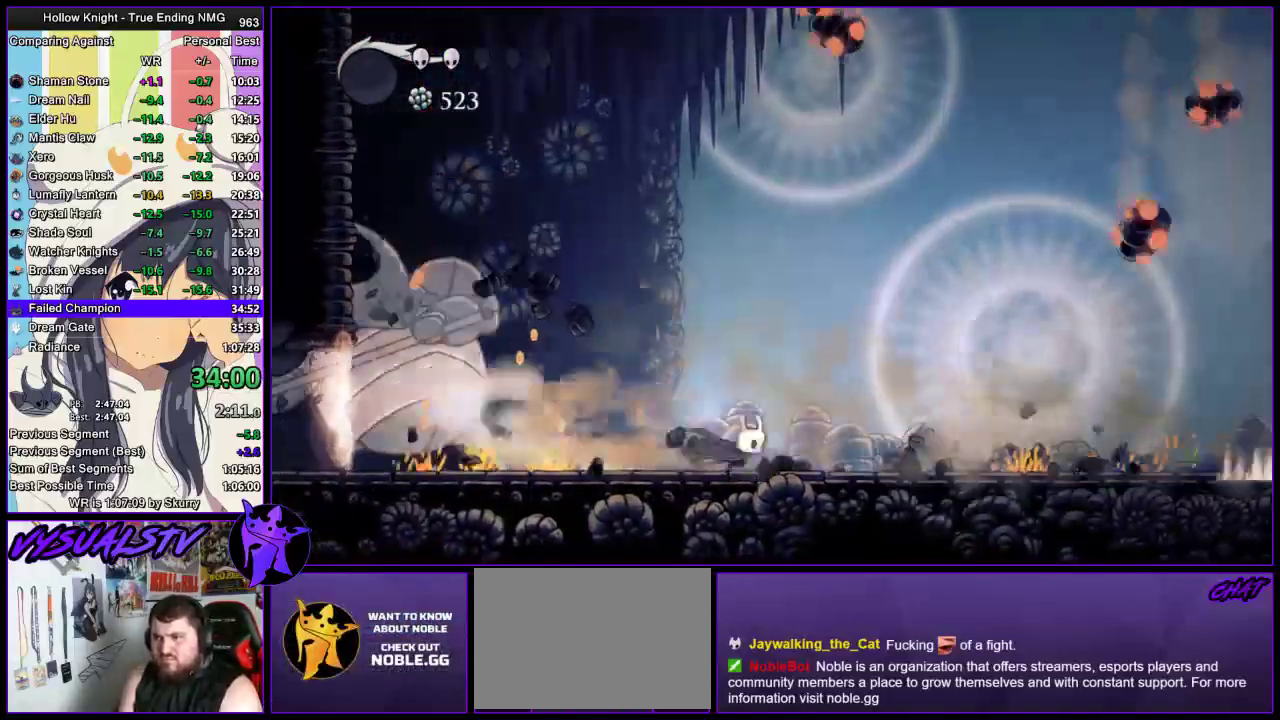
{"buttons": ["CROSS", "R2"], "left_stick": "left", "right_stick": "center", "events": [[67, "R2", "up"], [167, "CROSS", "down"], [300, "left_stick", "left"], [500, "R2", "down"]]}
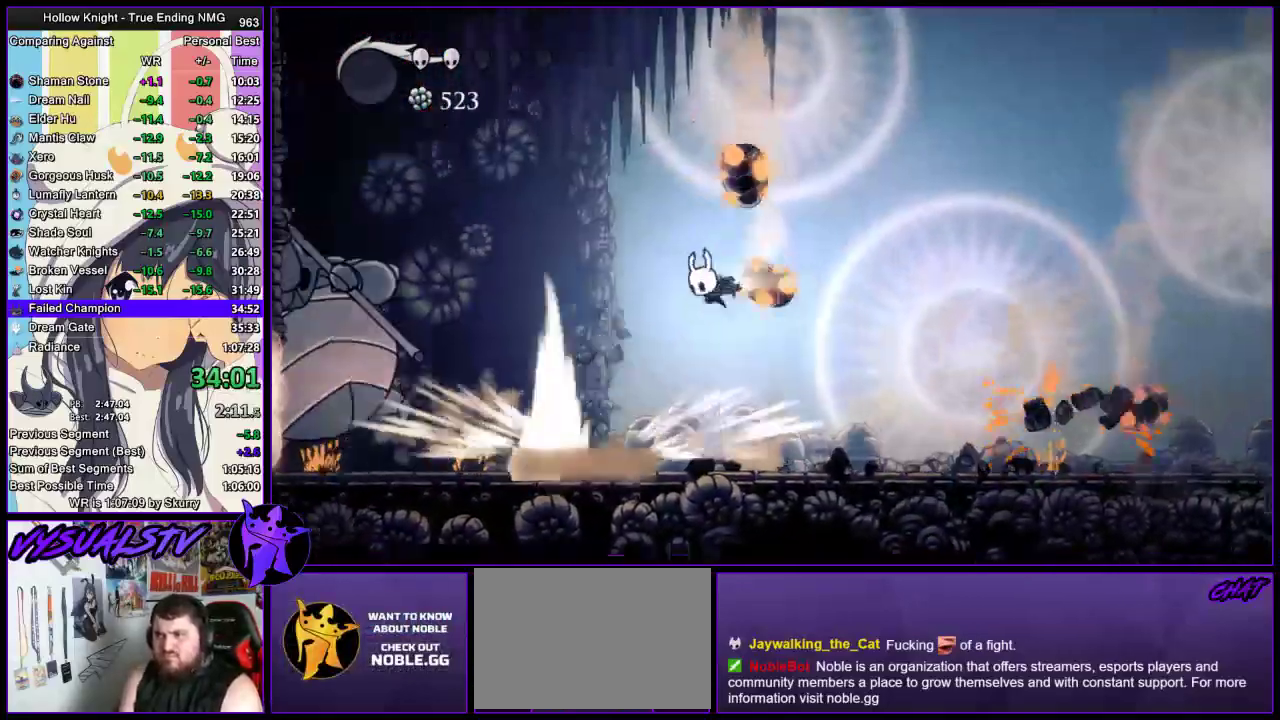
{"buttons": [], "left_stick": "center", "right_stick": "center", "events": [[33, "CROSS", "up"], [200, "R2", "up"], [267, "SQUARE", "down"], [333, "left_stick", "center"], [433, "SQUARE", "up"]]}
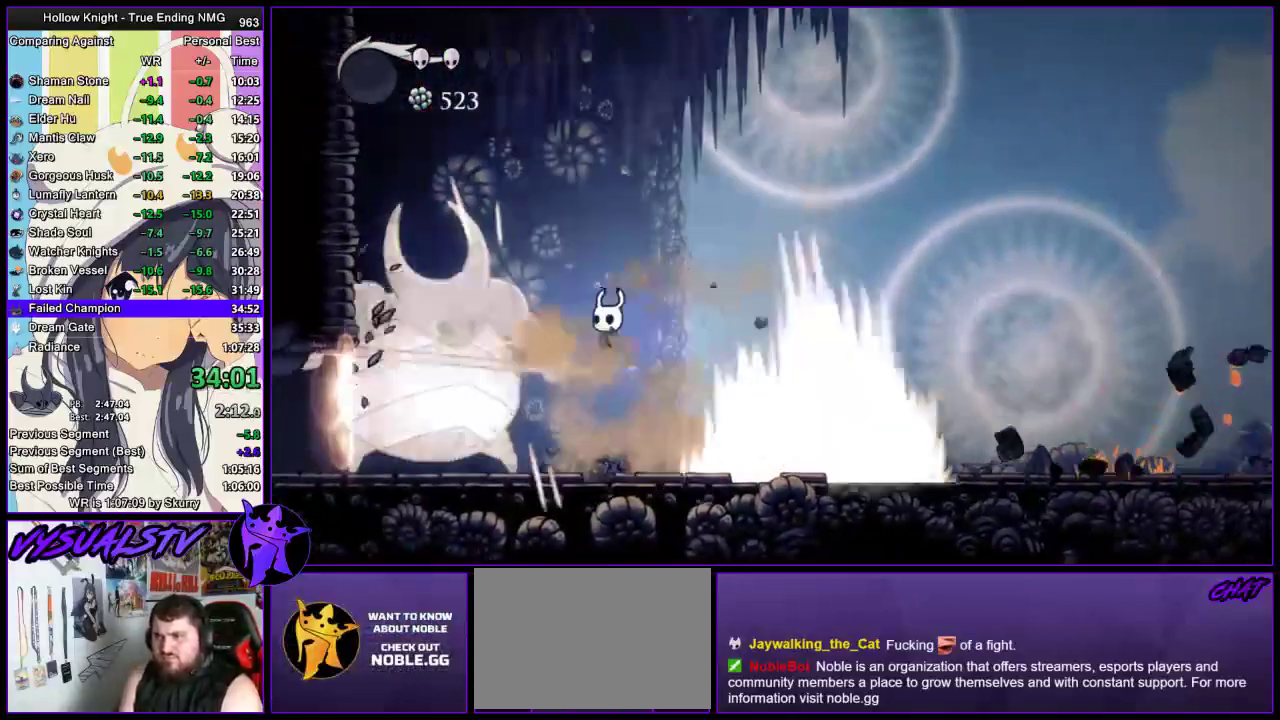
{"buttons": ["R2"], "left_stick": "right", "right_stick": "center", "events": [[200, "SQUARE", "down"], [233, "left_stick", "right"], [300, "R2", "down"], [300, "SQUARE", "up"]]}
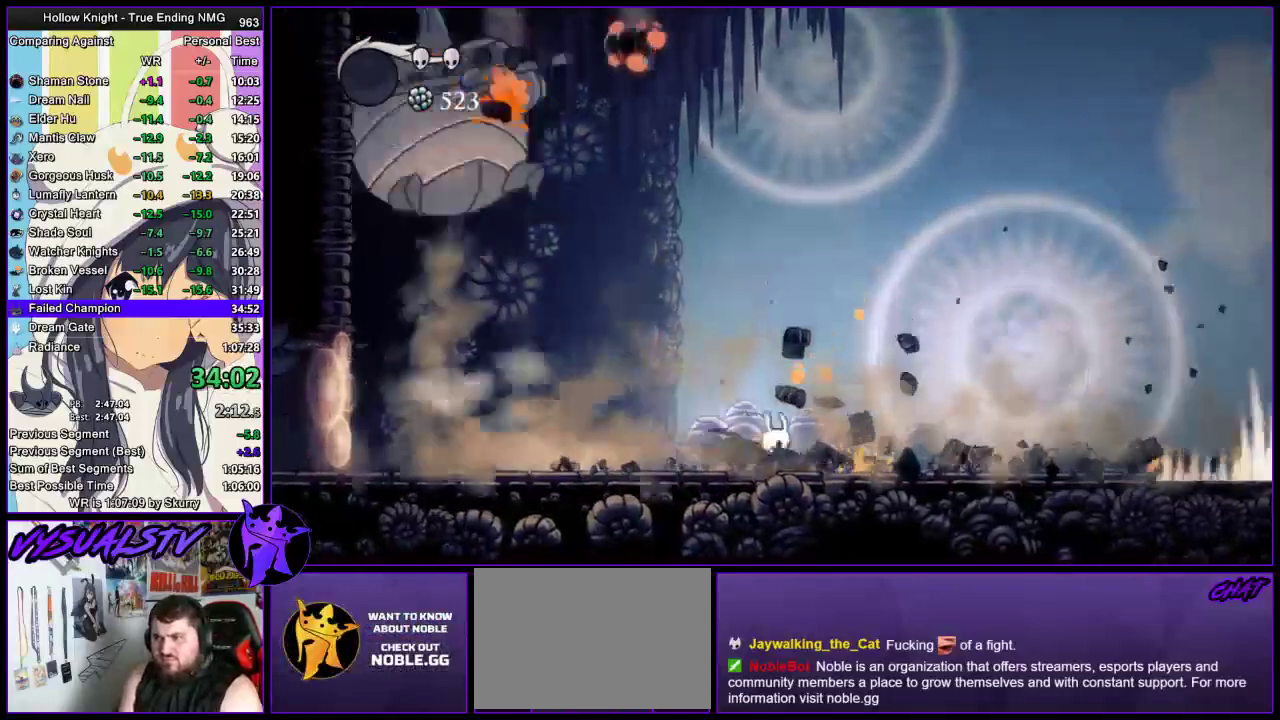
{"buttons": ["CROSS"], "left_stick": "left", "right_stick": "center", "events": [[33, "R2", "up"], [167, "CROSS", "down"], [467, "left_stick", "left"]]}
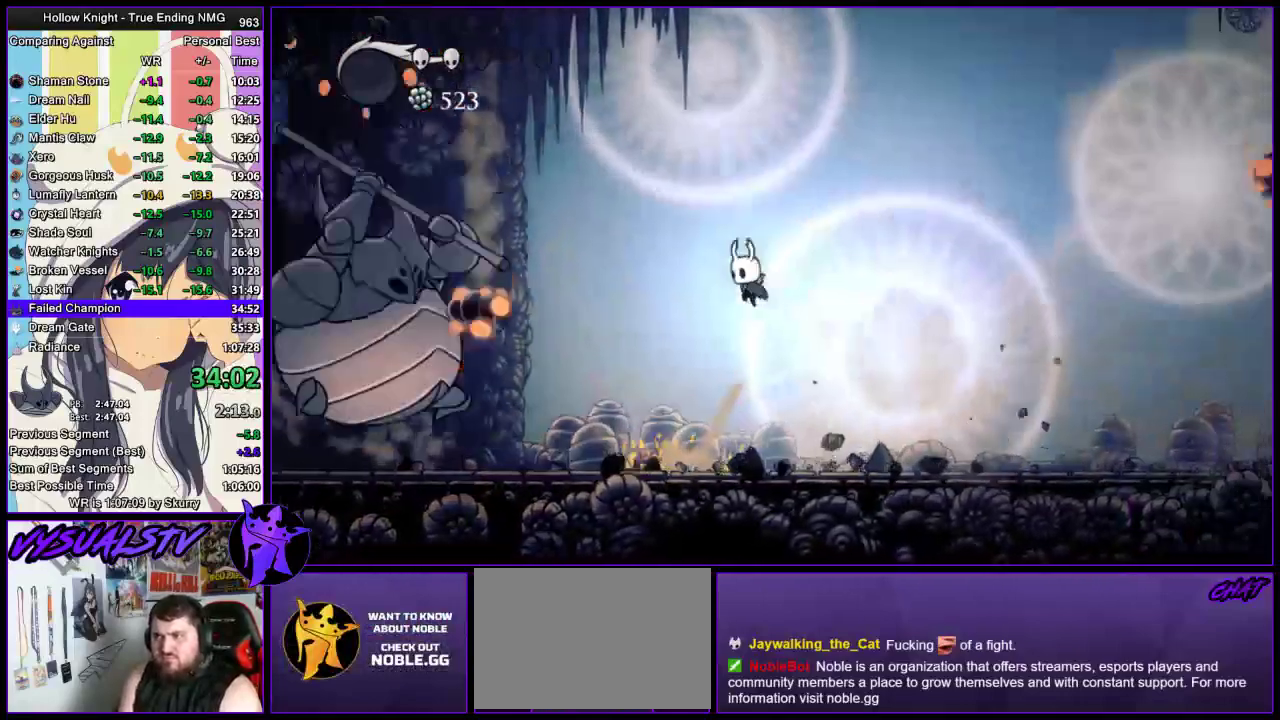
{"buttons": ["SQUARE"], "left_stick": "center", "right_stick": "center", "events": [[33, "CROSS", "up"], [33, "R2", "down"], [267, "R2", "up"], [400, "SQUARE", "down"], [500, "left_stick", "center"]]}
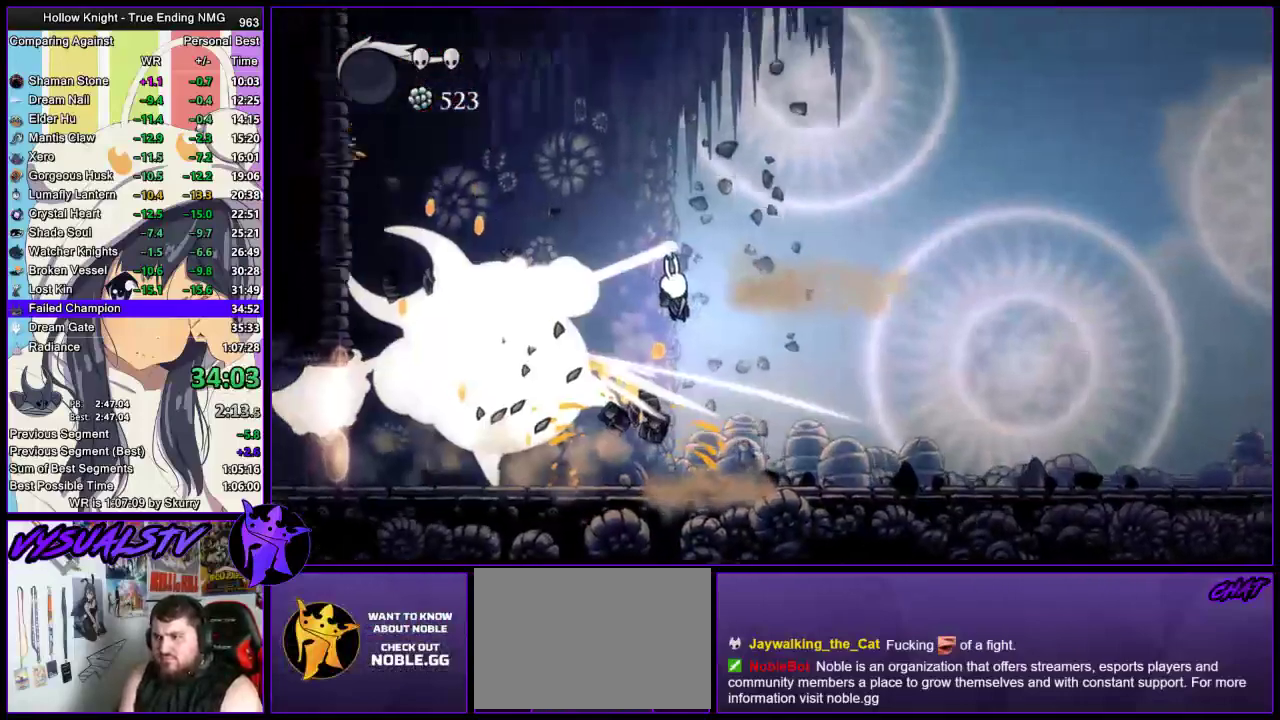
{"buttons": [], "left_stick": "center", "right_stick": "center", "events": [[33, "SQUARE", "up"], [167, "left_stick", "left"], [300, "left_stick", "center"]]}
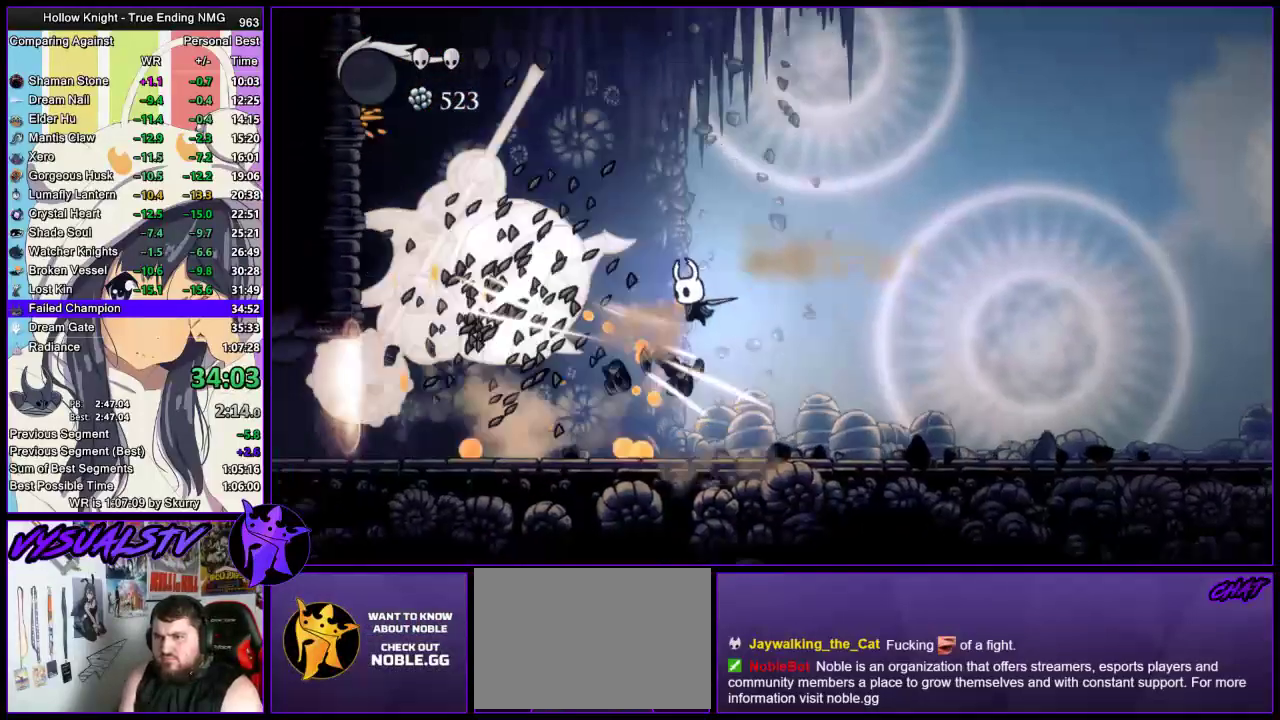
{"buttons": [], "left_stick": "left", "right_stick": "center", "events": [[67, "left_stick", "left"]]}
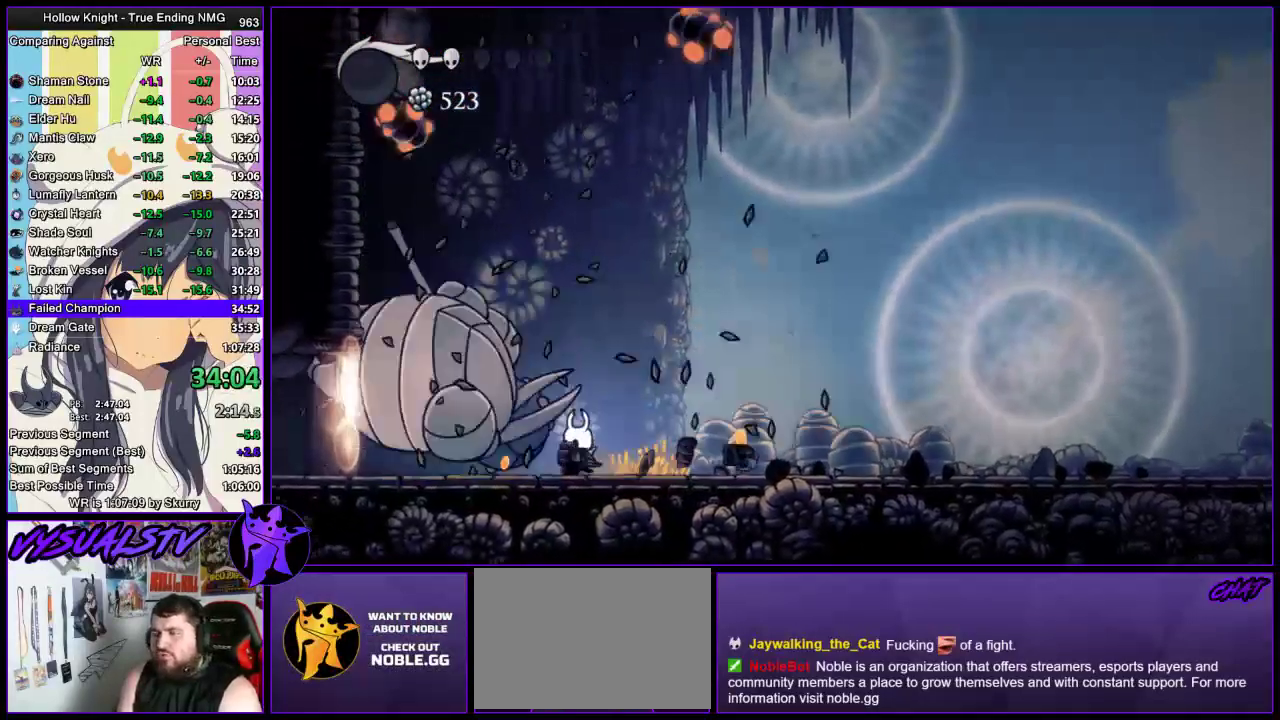
{"buttons": [], "left_stick": "center", "right_stick": "center", "events": [[200, "left_stick", "center"]]}
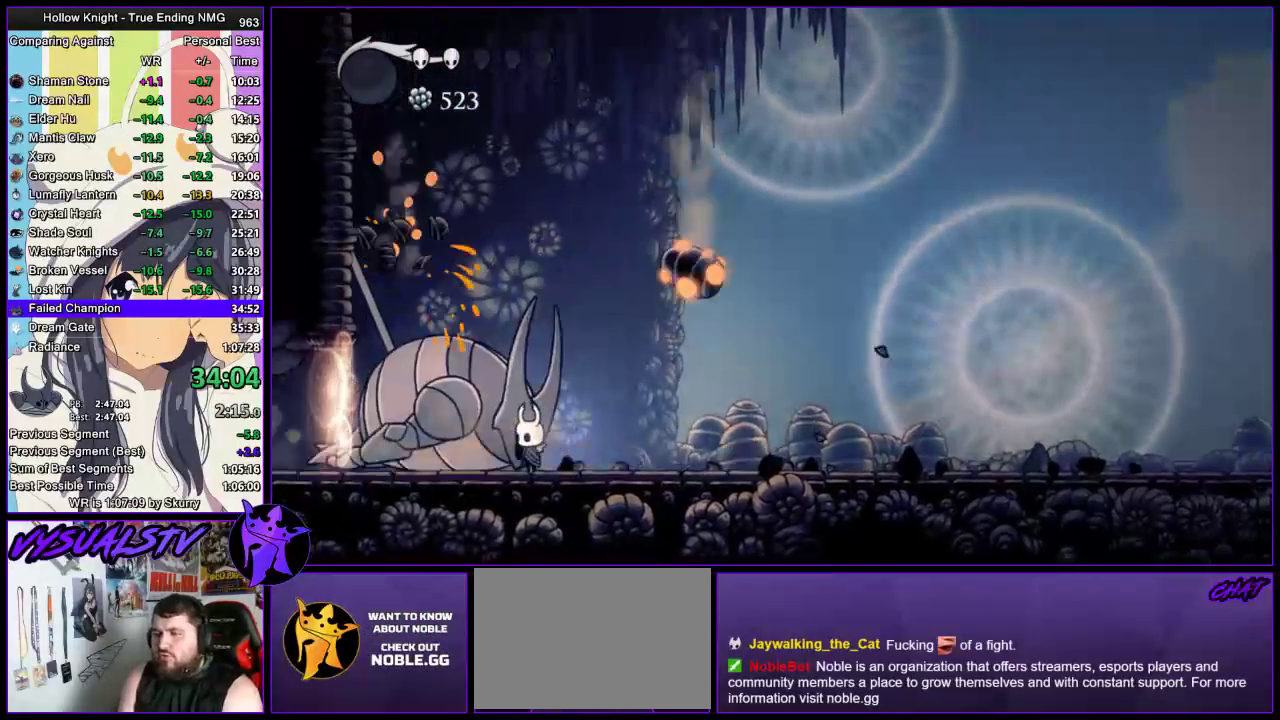
{"buttons": [], "left_stick": "center", "right_stick": "center", "events": [[200, "left_stick", "right"], [400, "left_stick", "left"], [500, "left_stick", "center"]]}
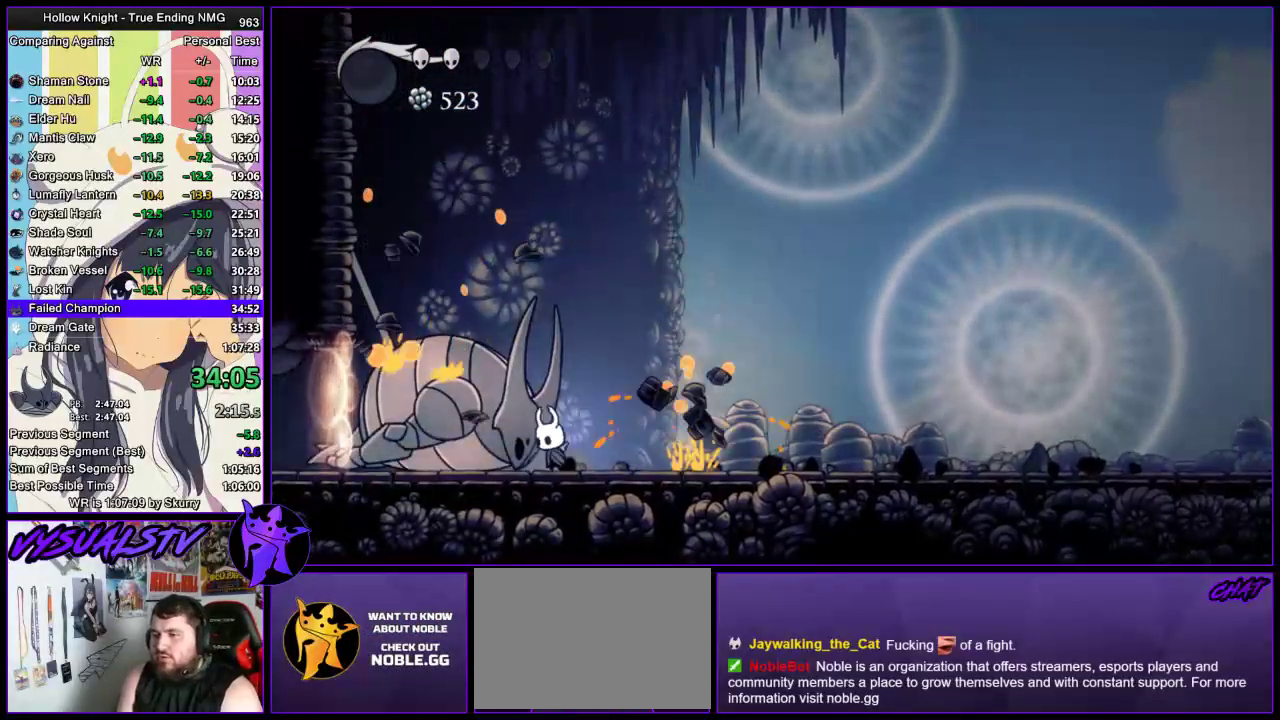
{"buttons": [], "left_stick": "up", "right_stick": "center", "events": [[300, "left_stick", "up"]]}
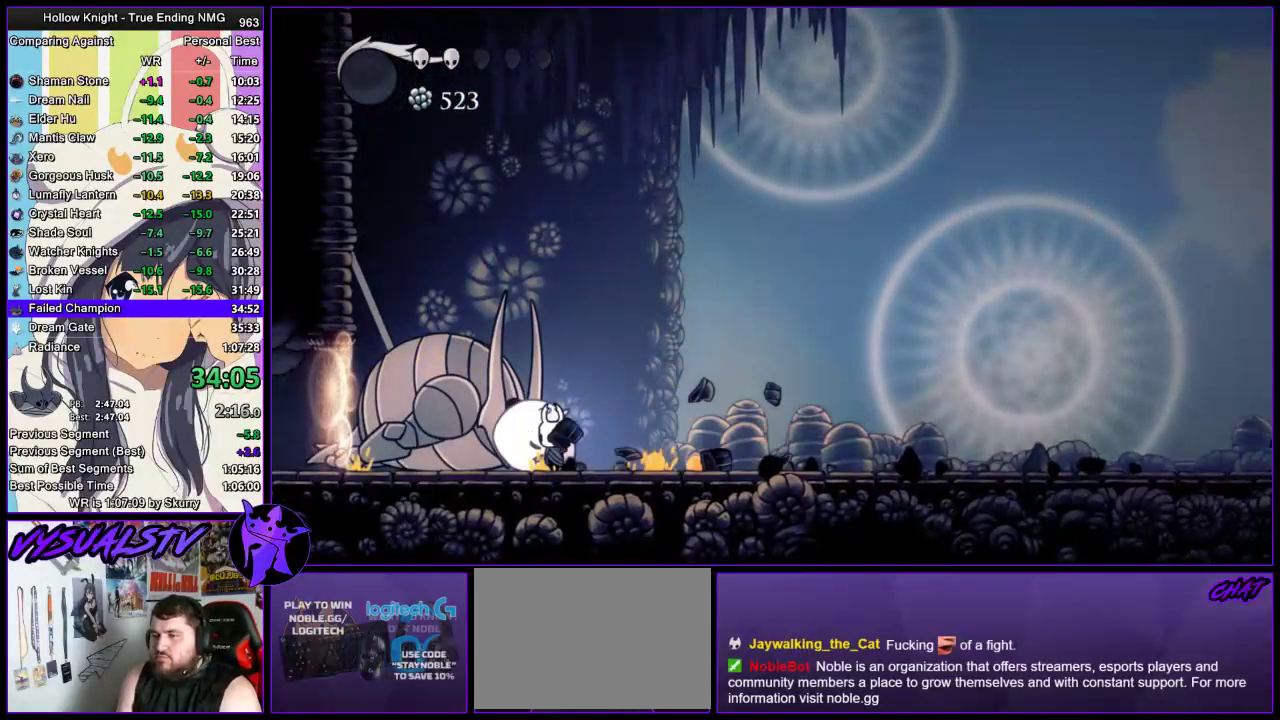
{"buttons": ["SQUARE"], "left_stick": "up", "right_stick": "center", "events": [[100, "SQUARE", "down"], [267, "SQUARE", "up"], [267, "left_stick", "up-left"], [333, "left_stick", "up"], [467, "SQUARE", "down"]]}
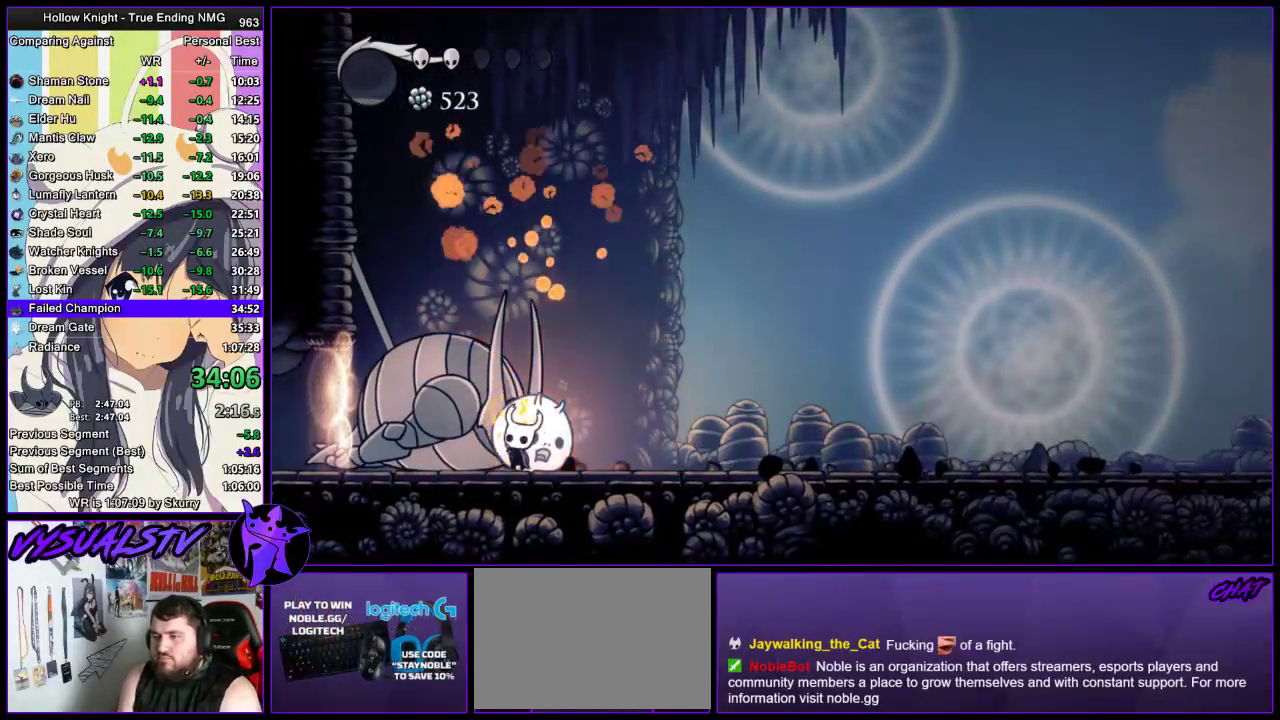
{"buttons": ["SQUARE"], "left_stick": "up-left", "right_stick": "center", "events": [[100, "SQUARE", "up"], [233, "left_stick", "up-right"], [433, "SQUARE", "down"], [467, "left_stick", "up-left"]]}
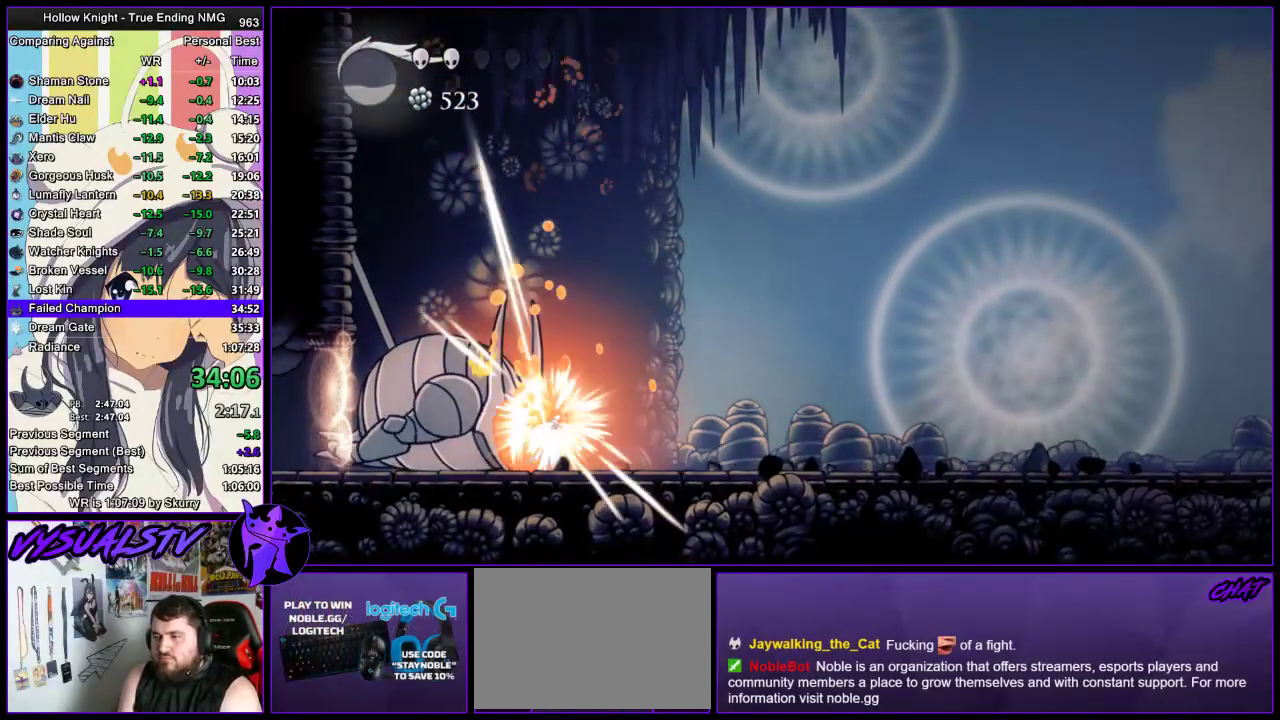
{"buttons": [], "left_stick": "up", "right_stick": "center", "events": [[67, "SQUARE", "up"], [100, "left_stick", "up"], [300, "SQUARE", "down"], [467, "SQUARE", "up"]]}
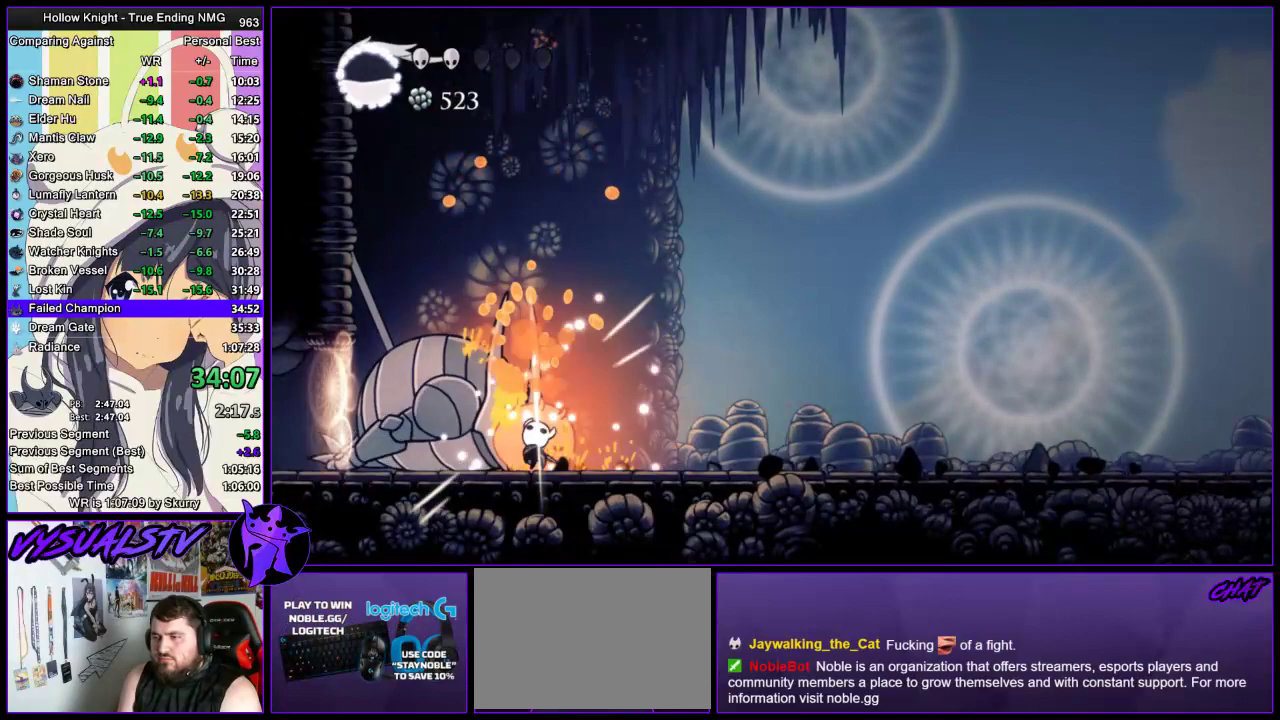
{"buttons": [], "left_stick": "up", "right_stick": "center", "events": [[200, "SQUARE", "down"], [400, "SQUARE", "up"]]}
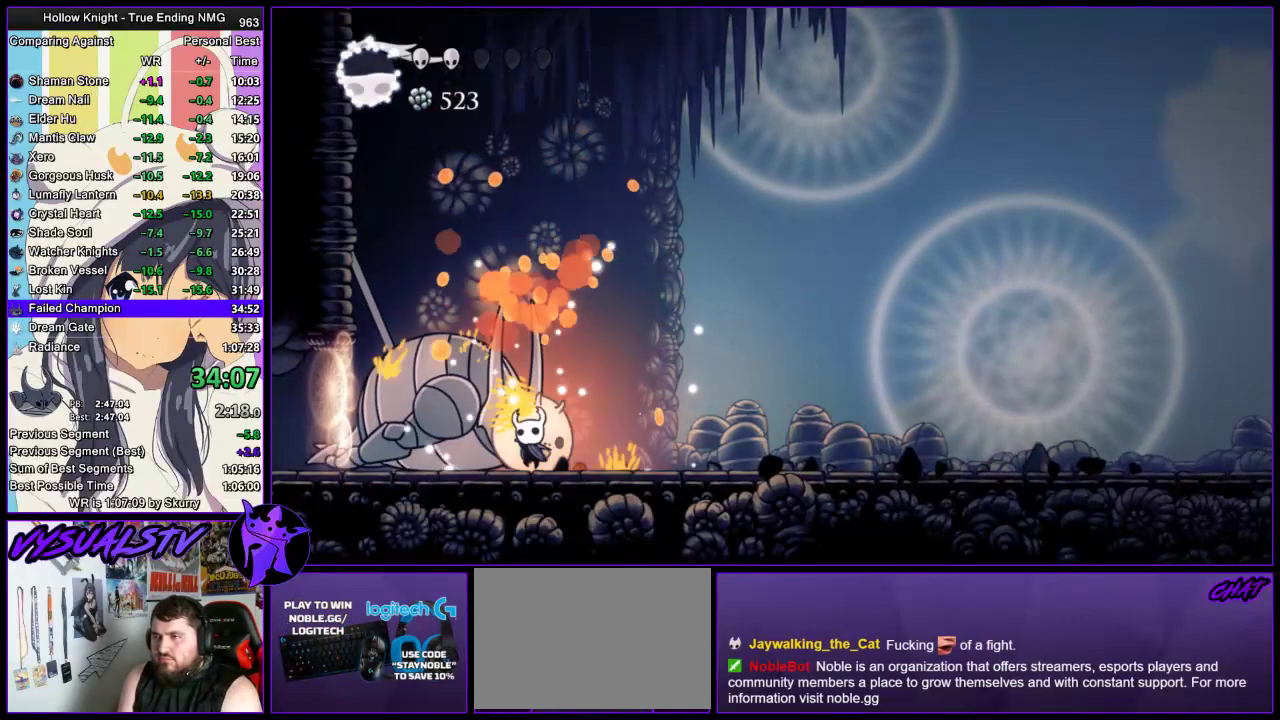
{"buttons": ["SQUARE"], "left_stick": "up", "right_stick": "center", "events": [[133, "SQUARE", "down"], [300, "SQUARE", "up"], [500, "SQUARE", "down"]]}
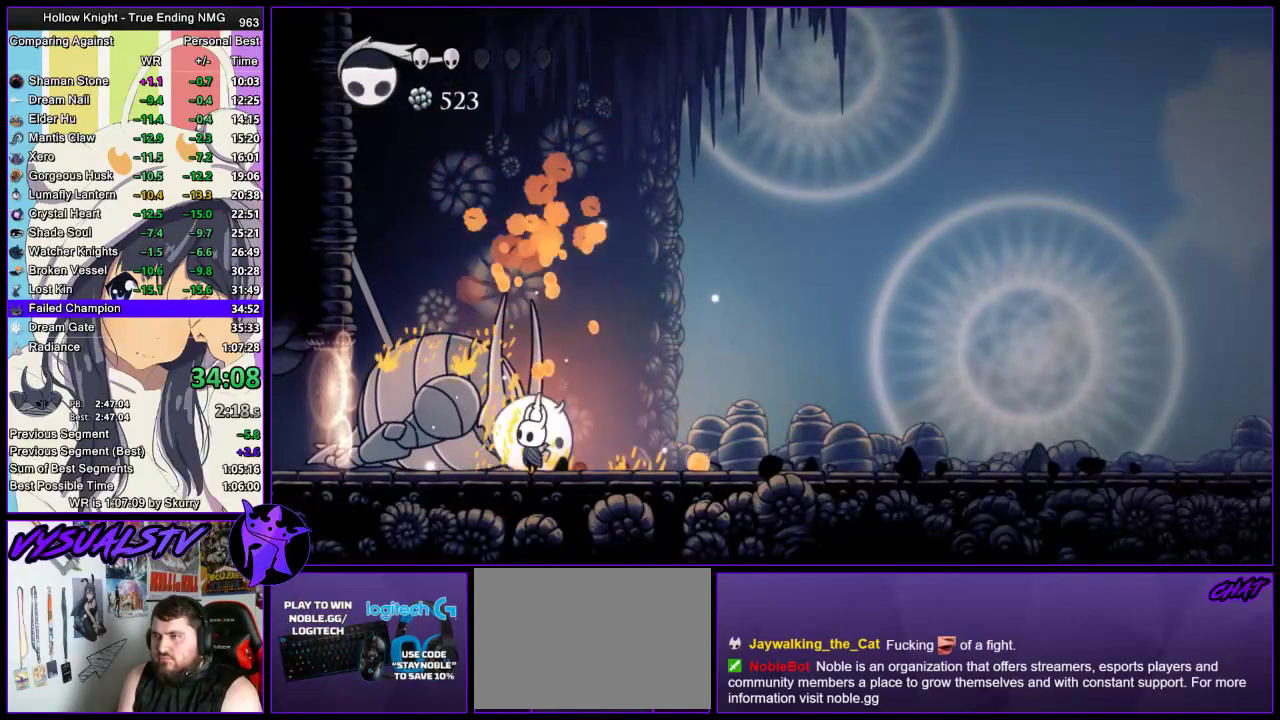
{"buttons": ["SQUARE"], "left_stick": "up", "right_stick": "center", "events": [[167, "SQUARE", "up"], [400, "SQUARE", "down"]]}
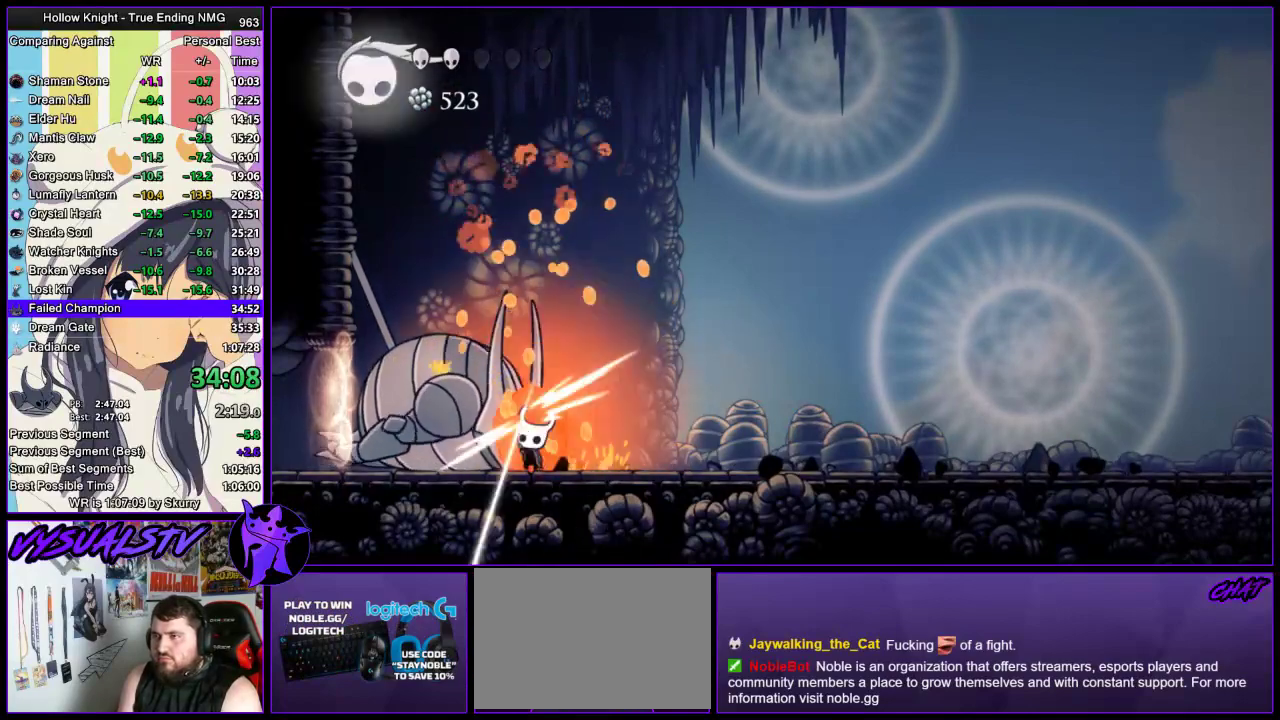
{"buttons": [], "left_stick": "up", "right_stick": "center", "events": [[67, "SQUARE", "up"], [300, "SQUARE", "down"], [500, "SQUARE", "up"]]}
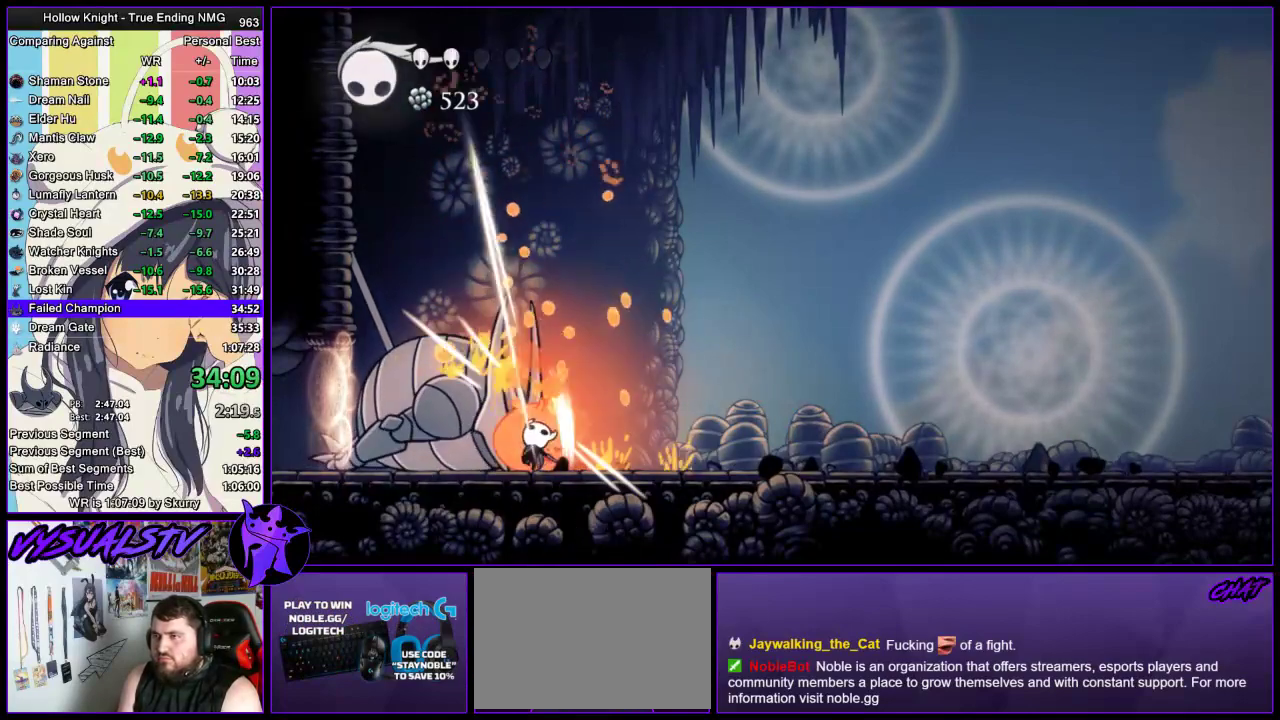
{"buttons": [], "left_stick": "up", "right_stick": "center", "events": [[267, "SQUARE", "down"], [400, "SQUARE", "up"]]}
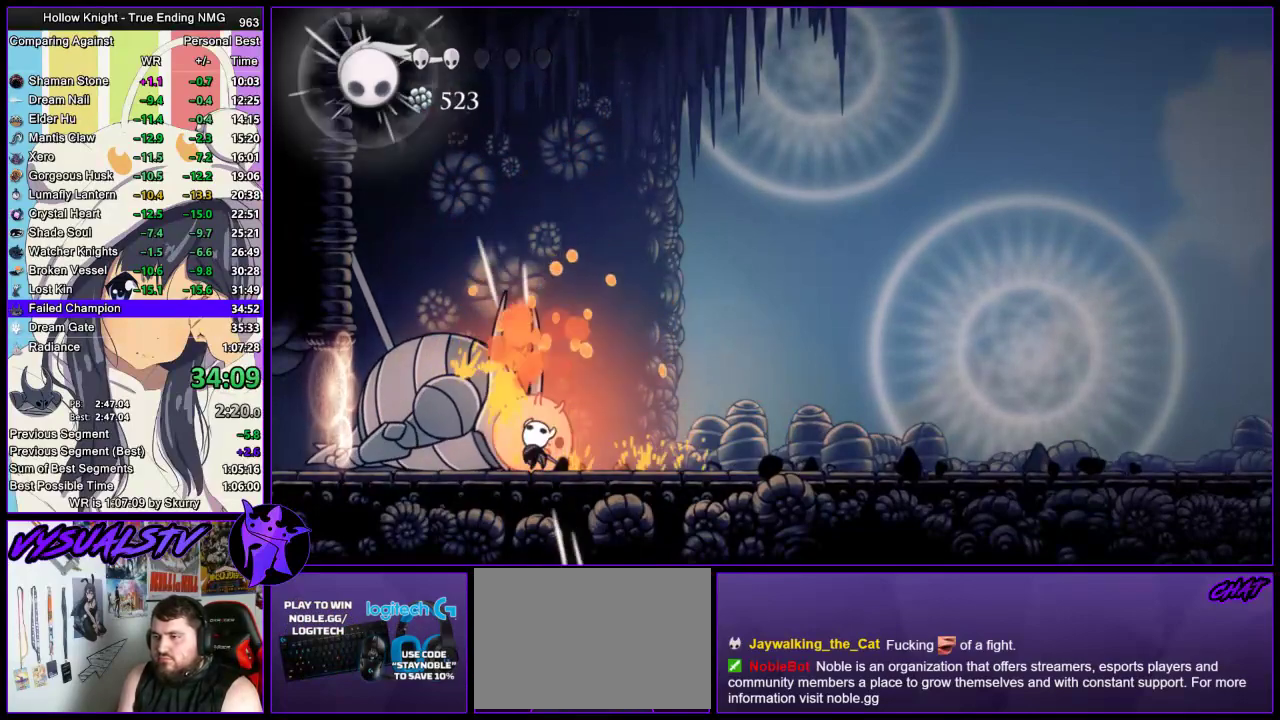
{"buttons": [], "left_stick": "up", "right_stick": "center", "events": [[167, "SQUARE", "down"], [333, "SQUARE", "up"]]}
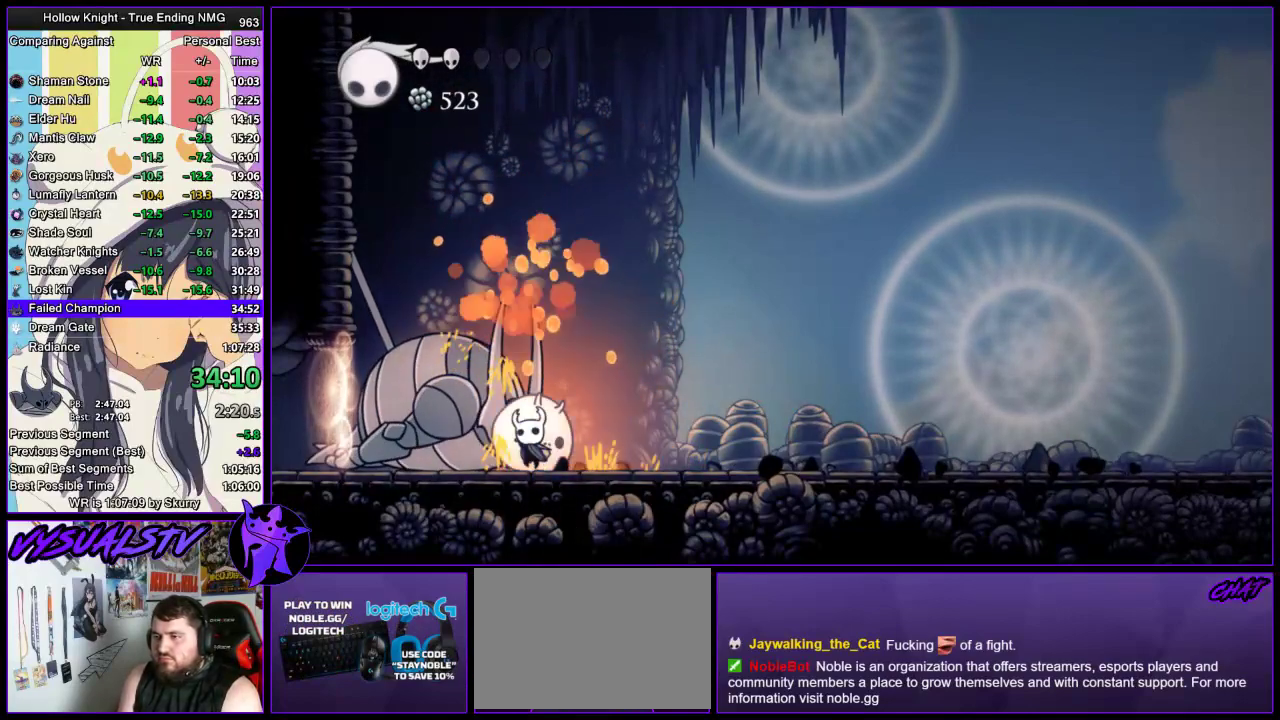
{"buttons": [], "left_stick": "up", "right_stick": "center", "events": [[133, "SQUARE", "down"], [267, "SQUARE", "up"]]}
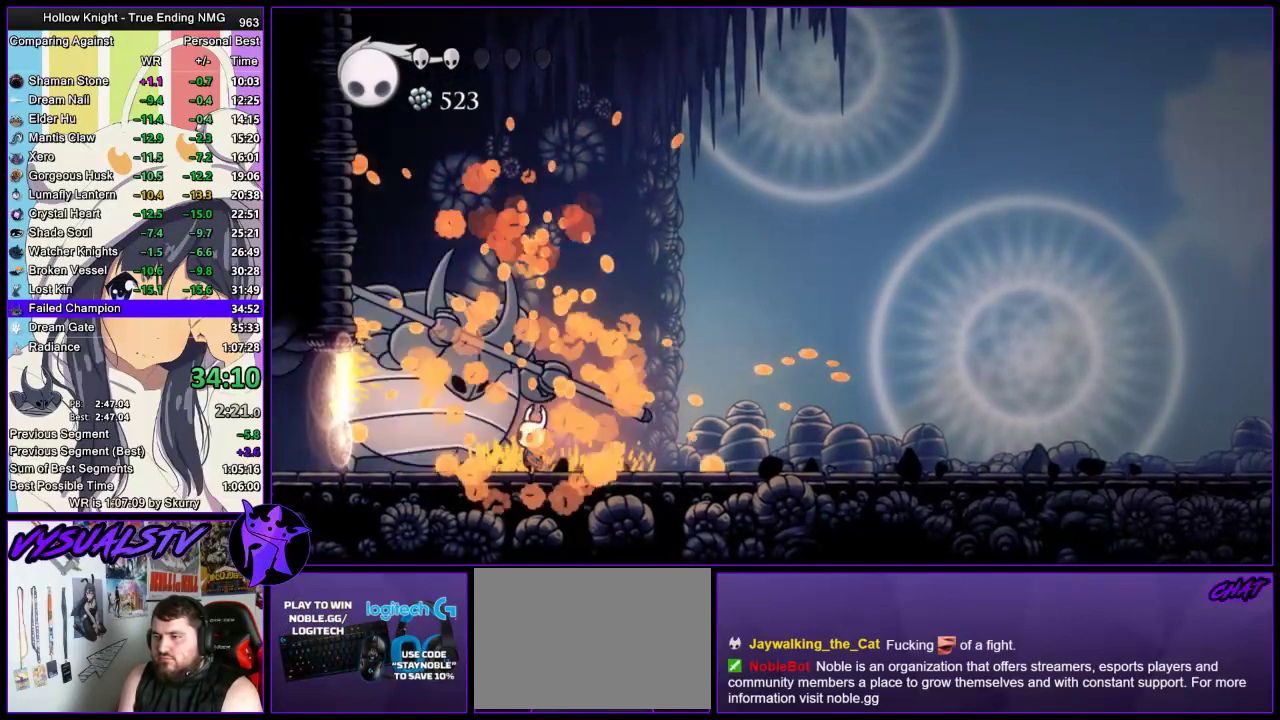
{"buttons": [], "left_stick": "center", "right_stick": "center", "events": [[167, "SQUARE", "down"], [300, "SQUARE", "up"], [367, "left_stick", "center"]]}
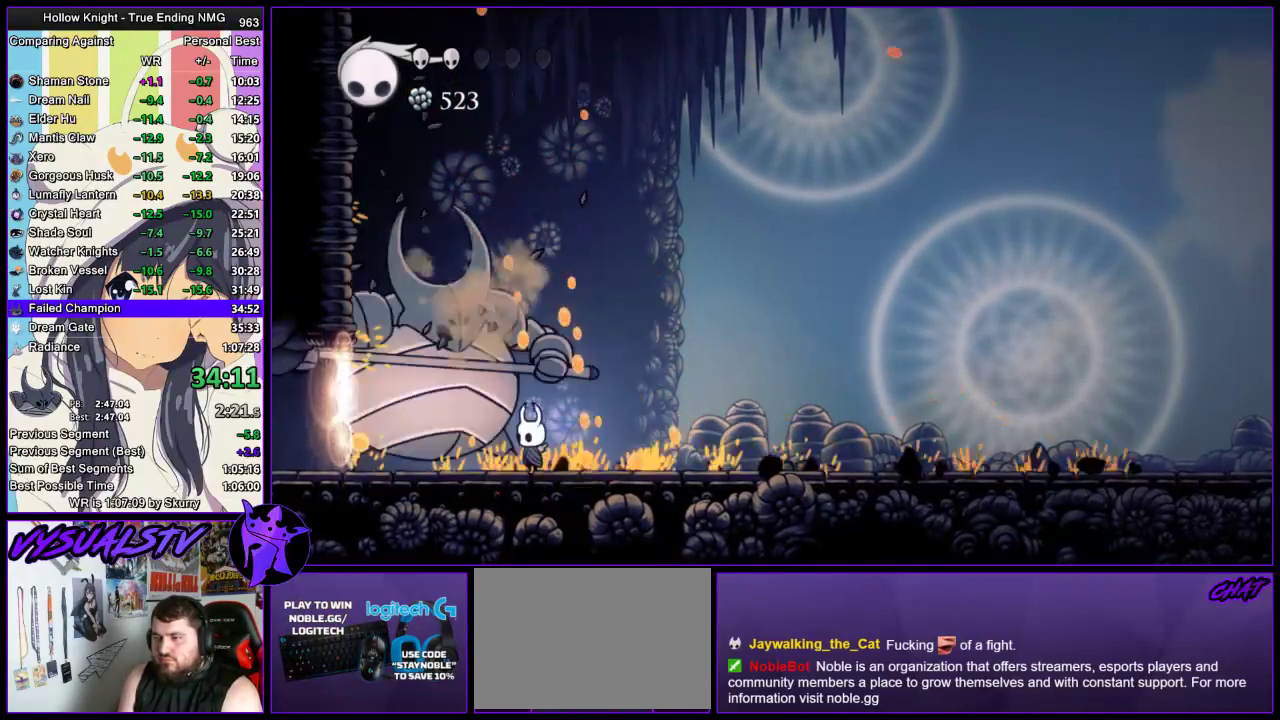
{"buttons": ["SQUARE"], "left_stick": "center", "right_stick": "center", "events": [[33, "SQUARE", "down"], [200, "SQUARE", "up"], [467, "SQUARE", "down"]]}
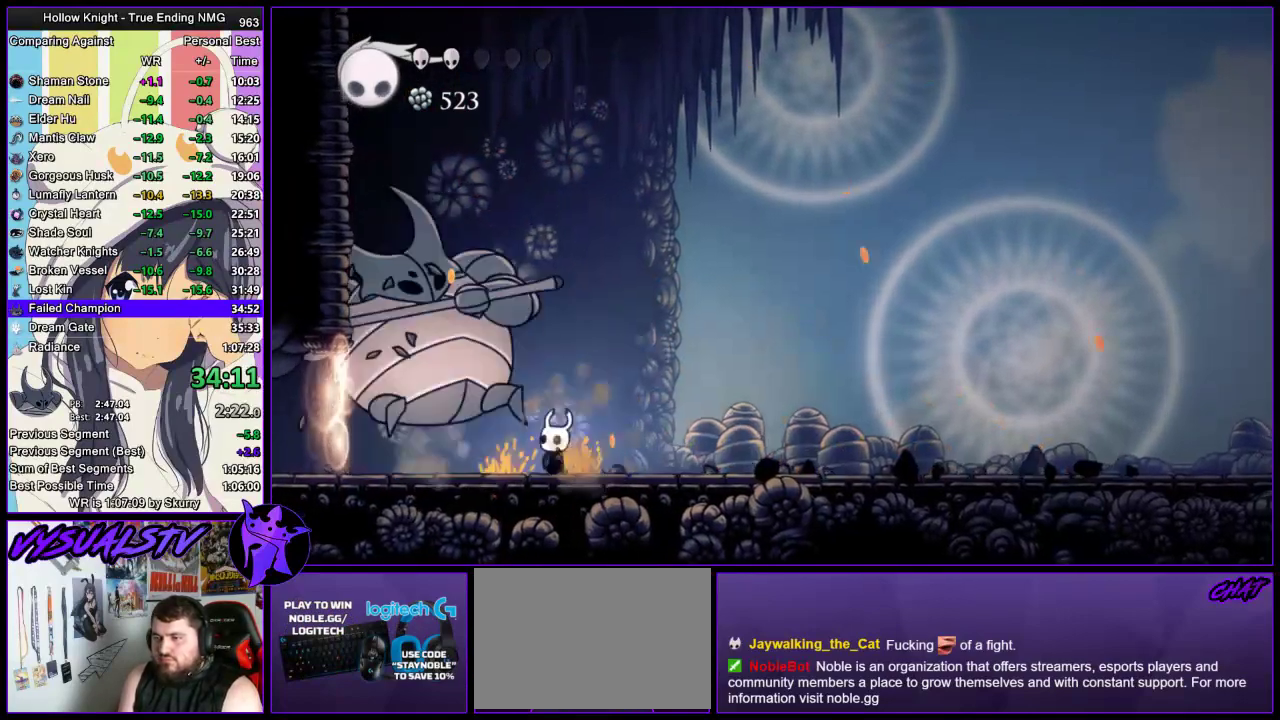
{"buttons": ["SQUARE"], "left_stick": "right", "right_stick": "center", "events": [[33, "CROSS", "down"], [33, "left_stick", "up-right"], [67, "SQUARE", "up"], [400, "SQUARE", "down"], [500, "CROSS", "up"], [500, "left_stick", "right"]]}
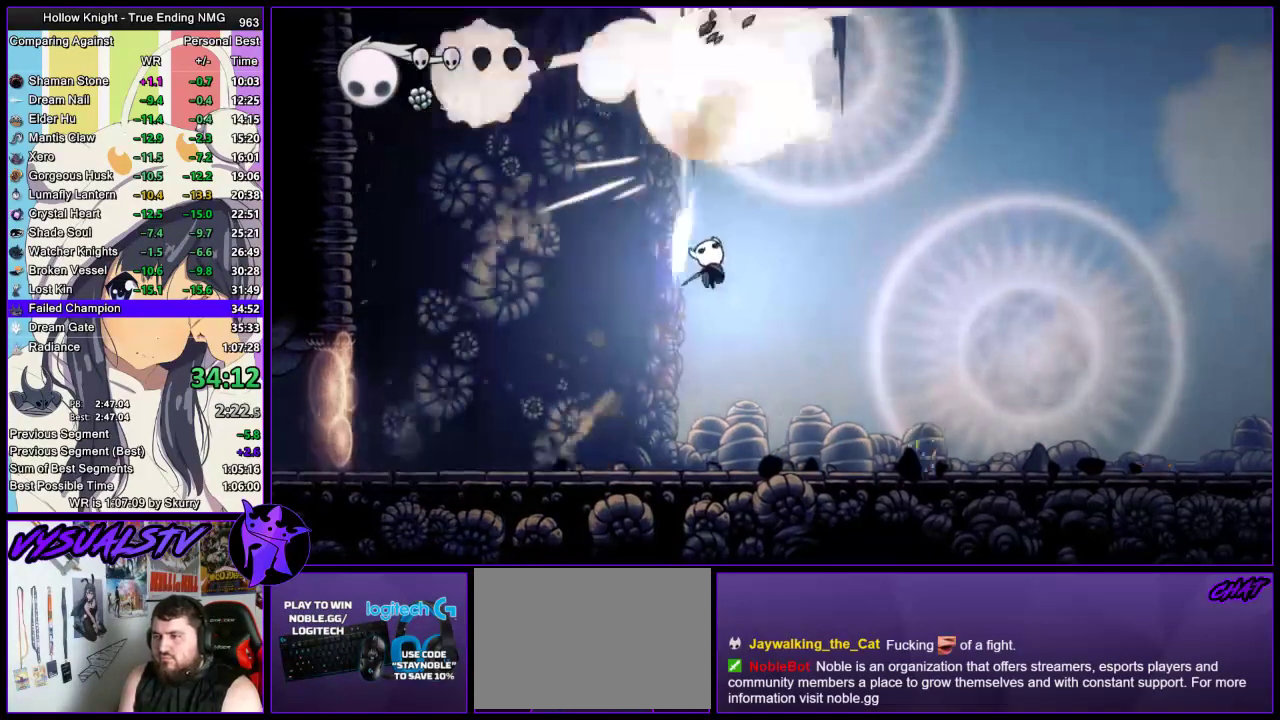
{"buttons": [], "left_stick": "center", "right_stick": "center", "events": [[33, "SQUARE", "up"], [267, "SQUARE", "down"], [300, "left_stick", "center"], [467, "SQUARE", "up"]]}
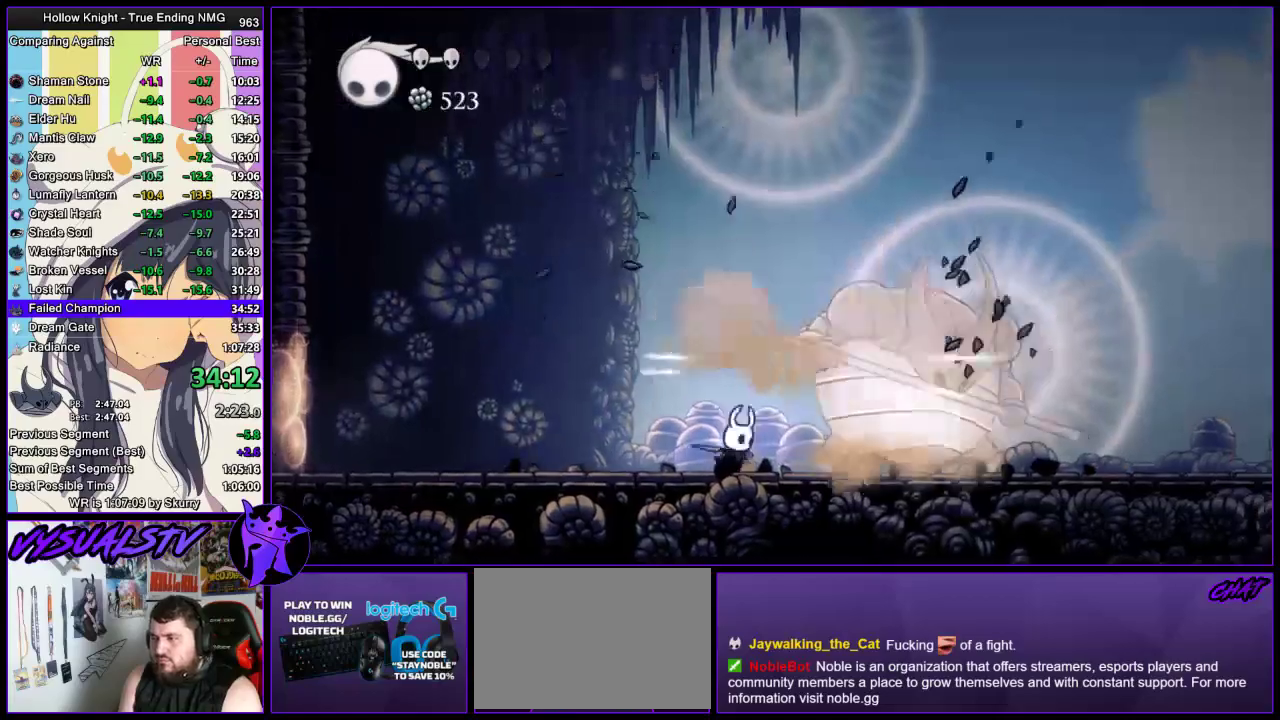
{"buttons": [], "left_stick": "center", "right_stick": "center", "events": [[100, "left_stick", "right"], [167, "left_stick", "center"], [200, "SQUARE", "down"], [333, "SQUARE", "up"]]}